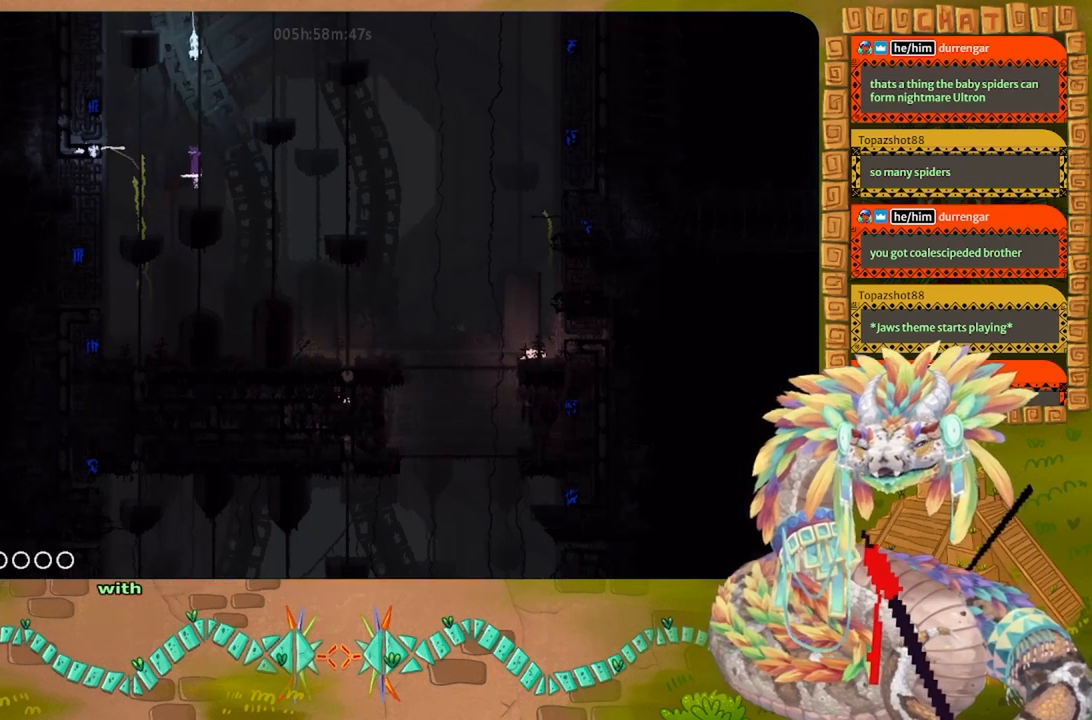
Gameplay with keyboard and mouse; each line is a JSON object with the keys held at the frame after it. "events" lists presses ("down") and releases ("up") of "down", "g", "j", "left", "r", "right", "t" and "up" between this image and that frame as [ms after this image, input, new state], when the widget could be followed in between. No other keys are recorded. Mouse buttons are not recorded. Not read: mouse_move.
{"keys": ["g", "up"], "events": [[500, "up", "down"]]}
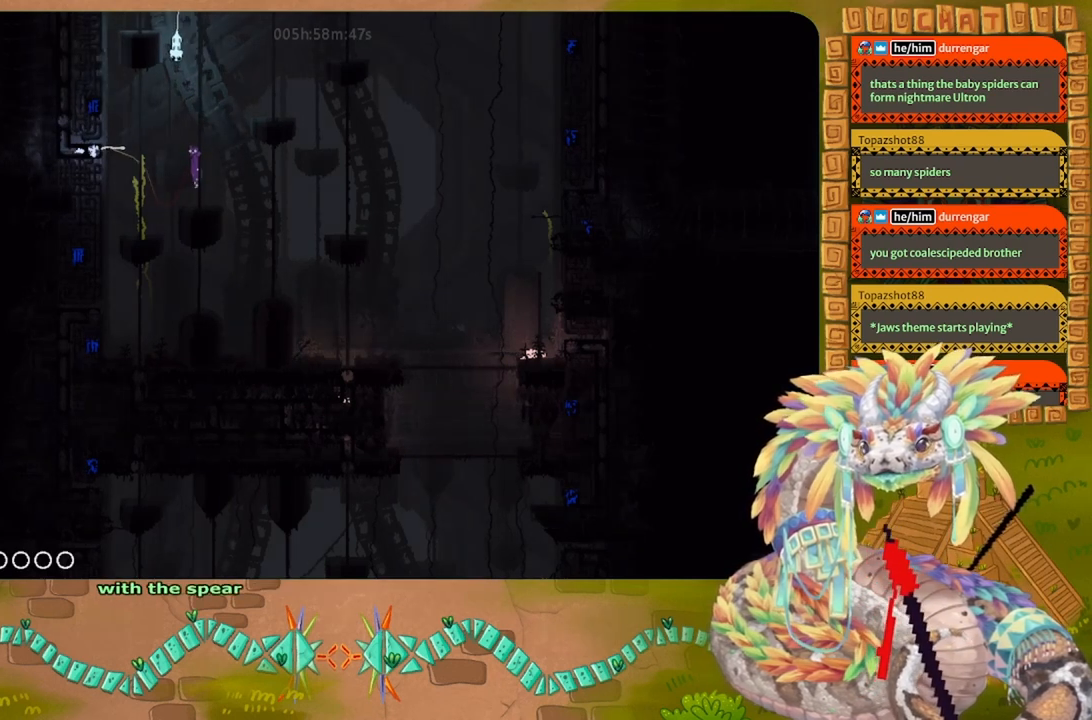
{"keys": ["up"], "events": [[100, "g", "up"]]}
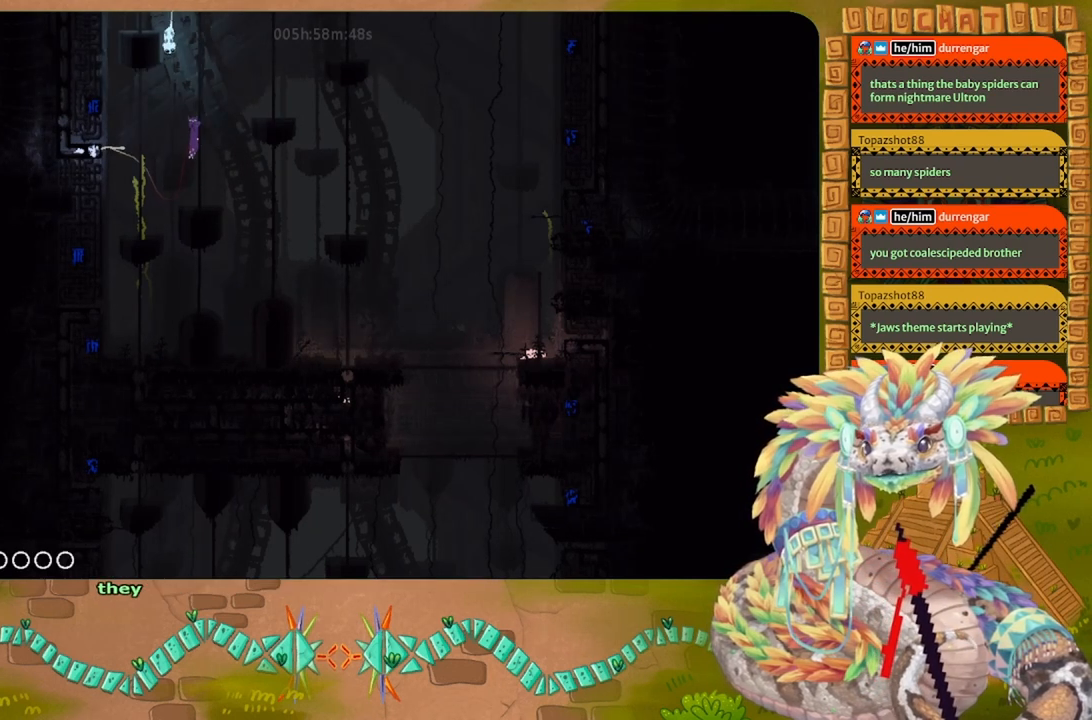
{"keys": ["j", "right", "up"], "events": [[67, "right", "down"], [200, "j", "down"], [233, "up", "up"], [500, "up", "down"]]}
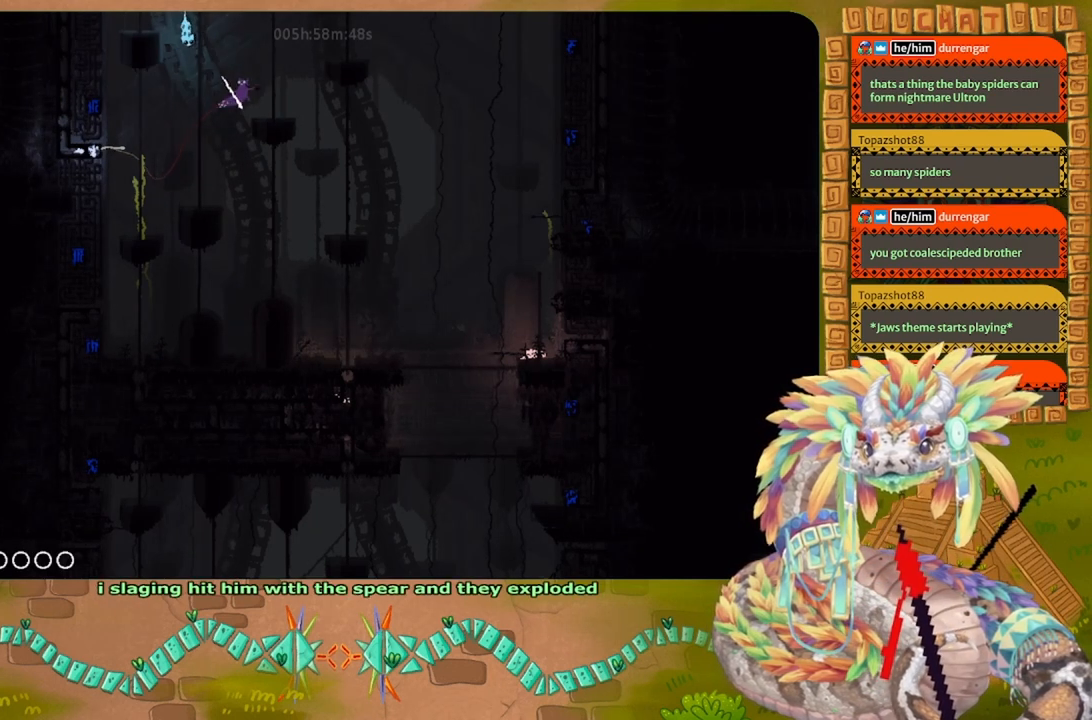
{"keys": ["up"], "events": [[100, "j", "up"], [233, "right", "up"]]}
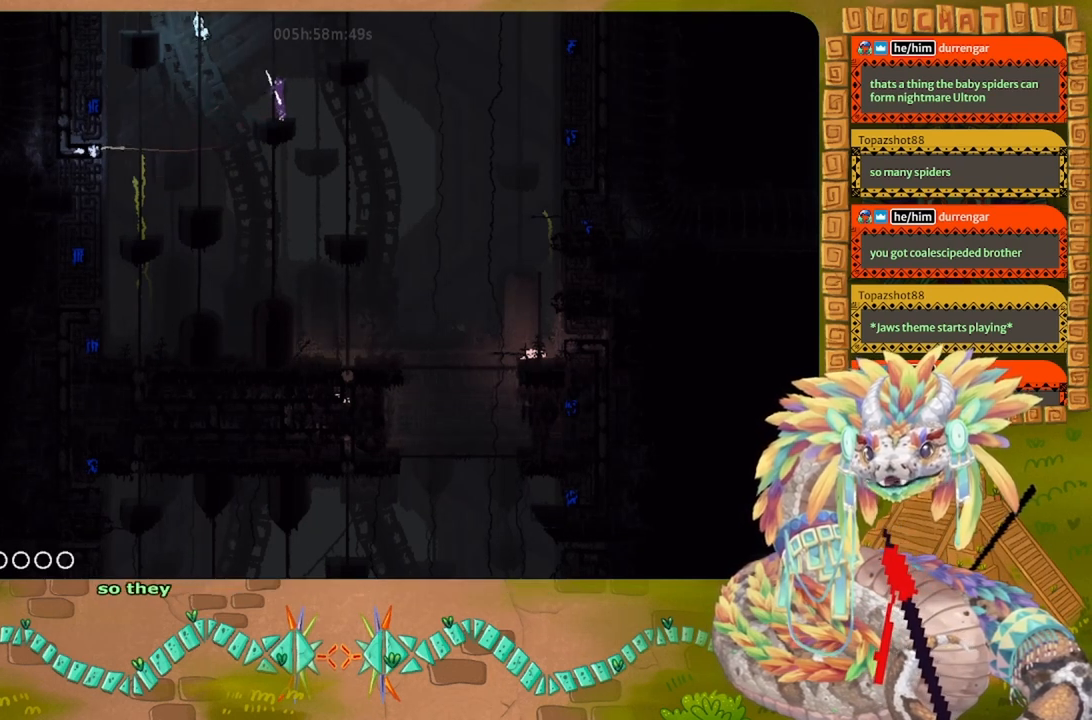
{"keys": ["up"], "events": []}
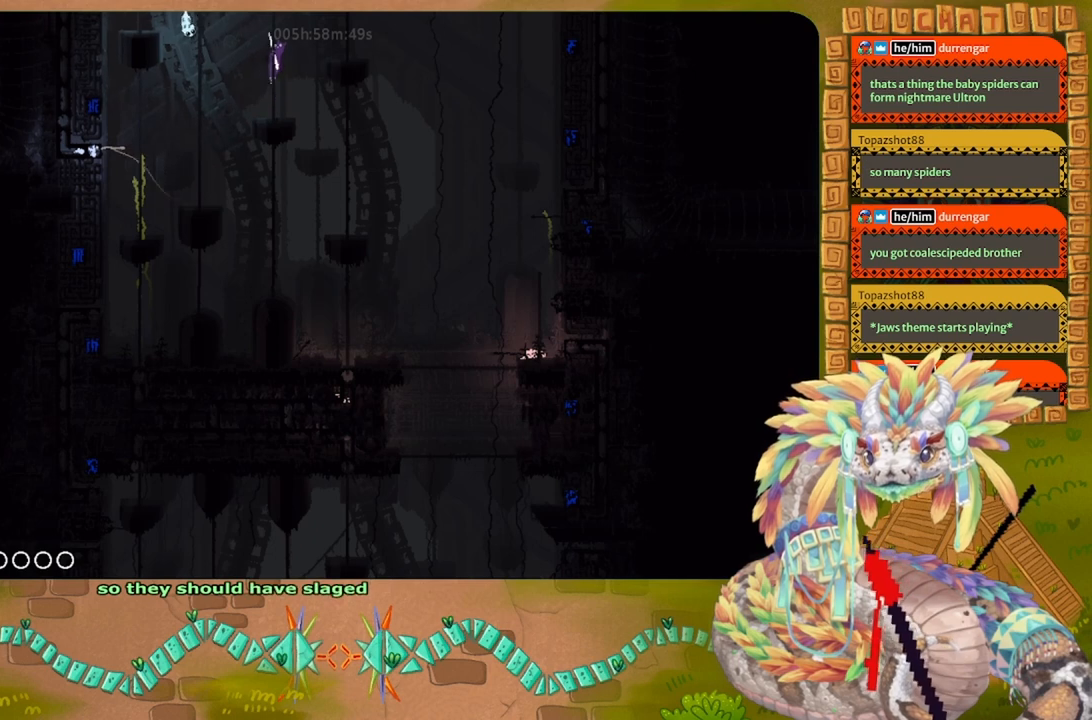
{"keys": [], "events": [[233, "left", "down"], [267, "up", "up"], [333, "t", "down"], [367, "left", "up"], [400, "t", "up"]]}
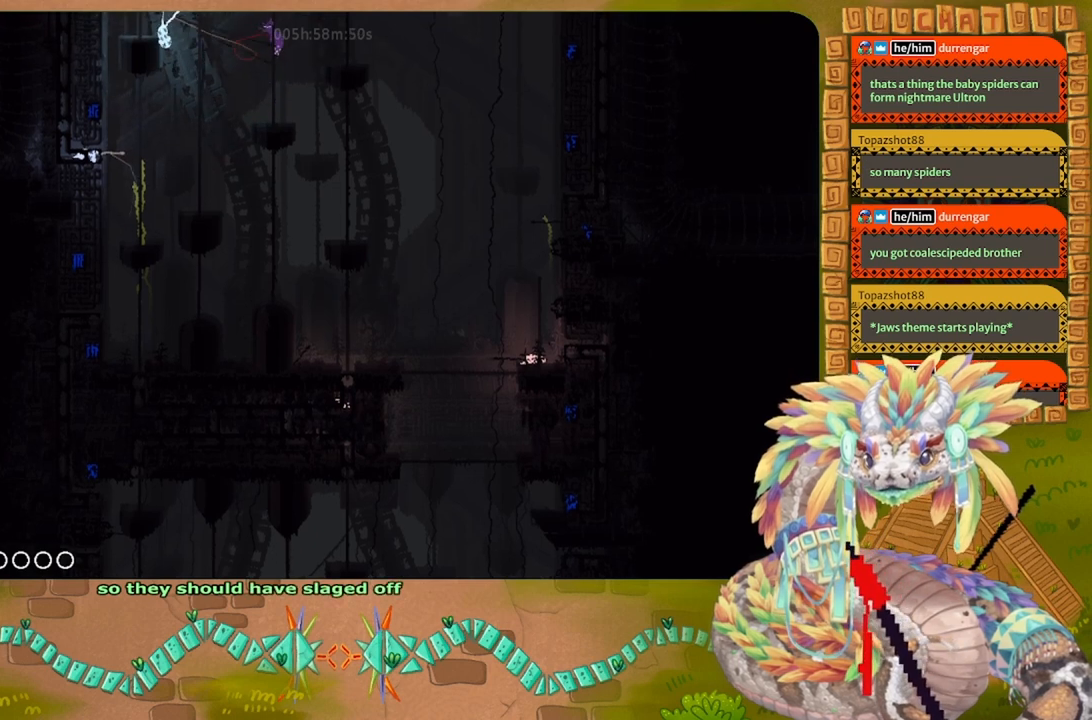
{"keys": ["left"], "events": [[433, "left", "down"]]}
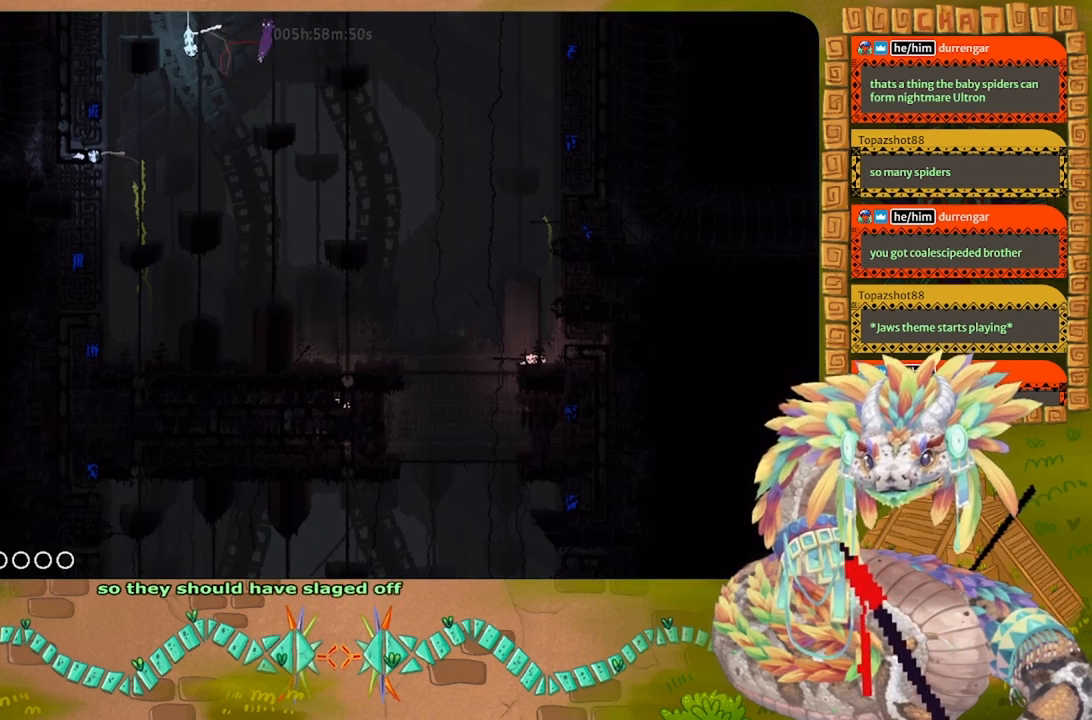
{"keys": ["j", "left", "up"], "events": [[33, "j", "down"], [333, "up", "down"]]}
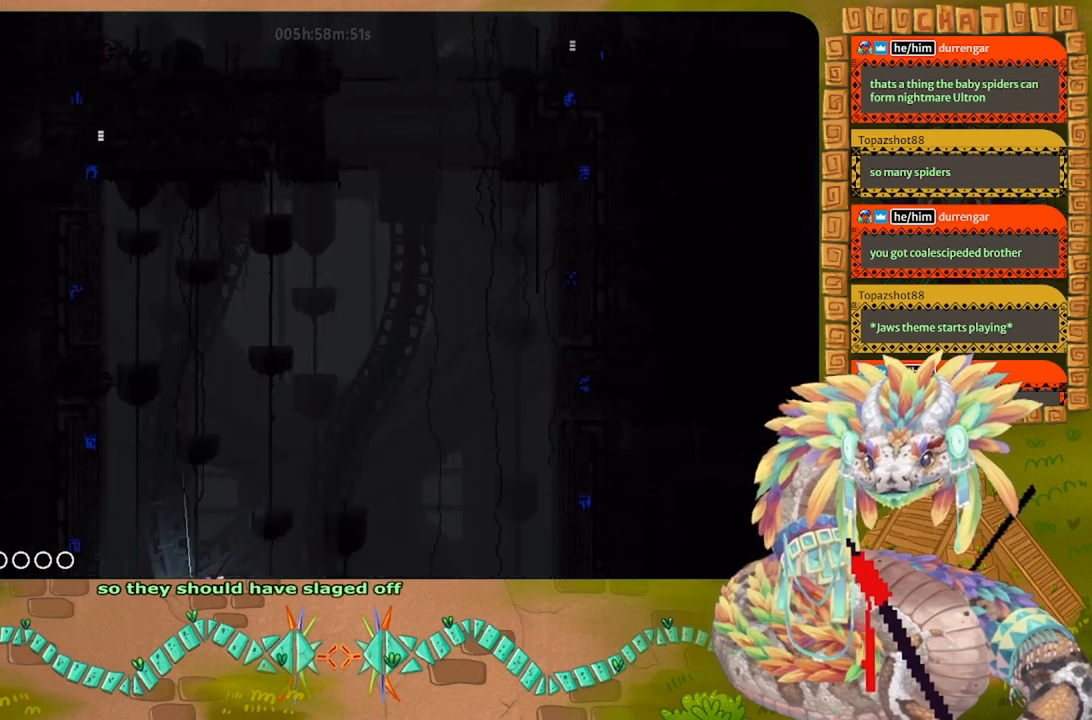
{"keys": ["up"], "events": [[67, "j", "up"], [67, "left", "up"]]}
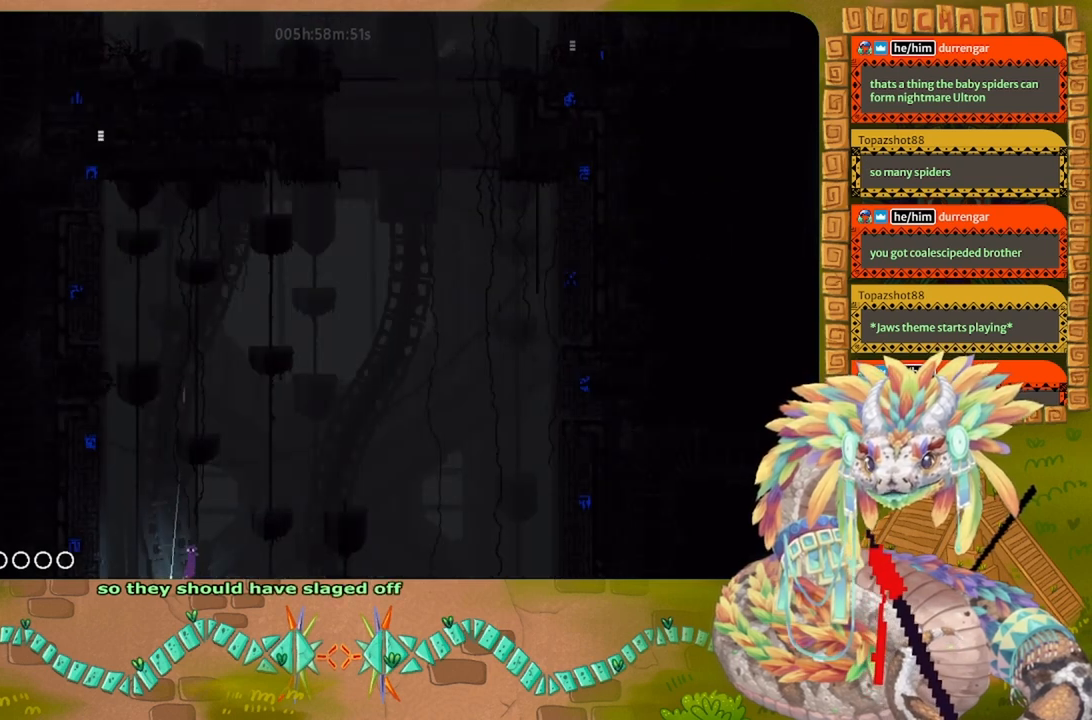
{"keys": [], "events": [[500, "up", "up"]]}
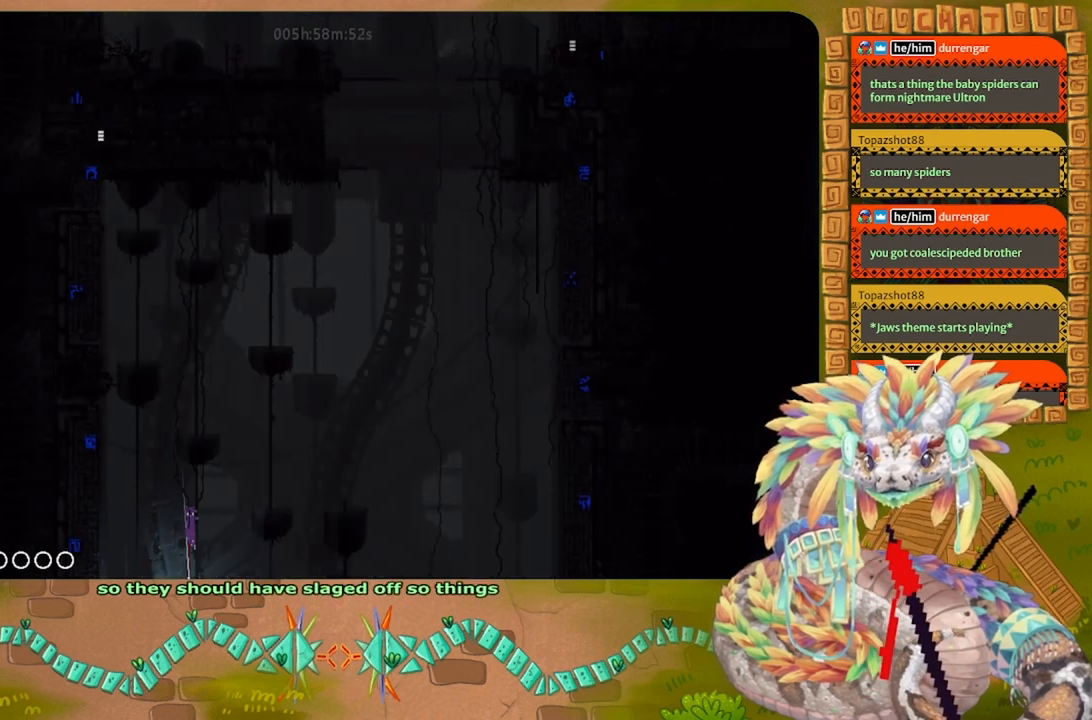
{"keys": ["right"], "events": [[233, "right", "down"]]}
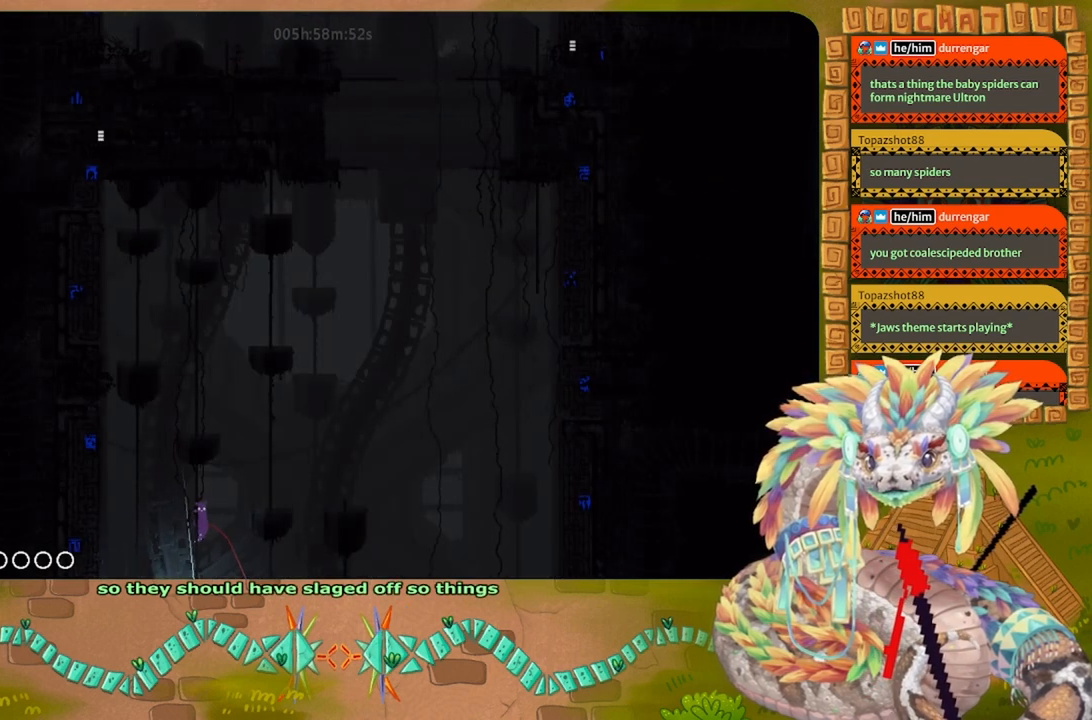
{"keys": ["up"], "events": [[33, "j", "down"], [33, "up", "down"], [433, "right", "up"], [500, "j", "up"]]}
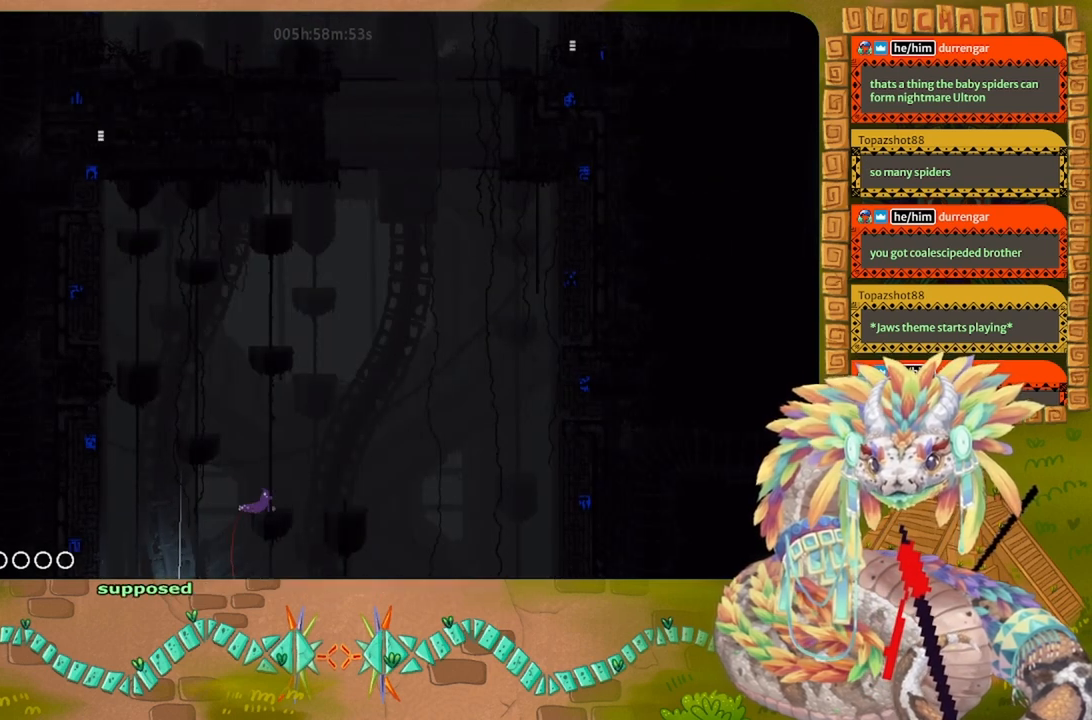
{"keys": ["left", "up"], "events": [[367, "left", "down"]]}
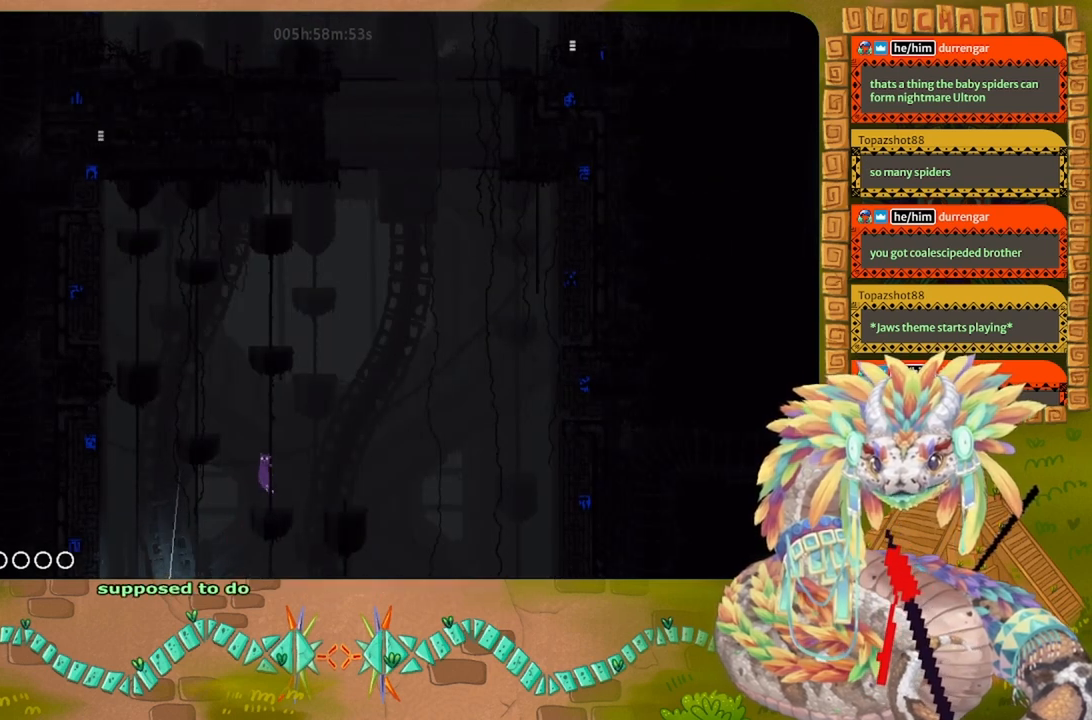
{"keys": ["j", "left", "up"], "events": [[33, "left", "up"], [433, "left", "down"], [500, "j", "down"]]}
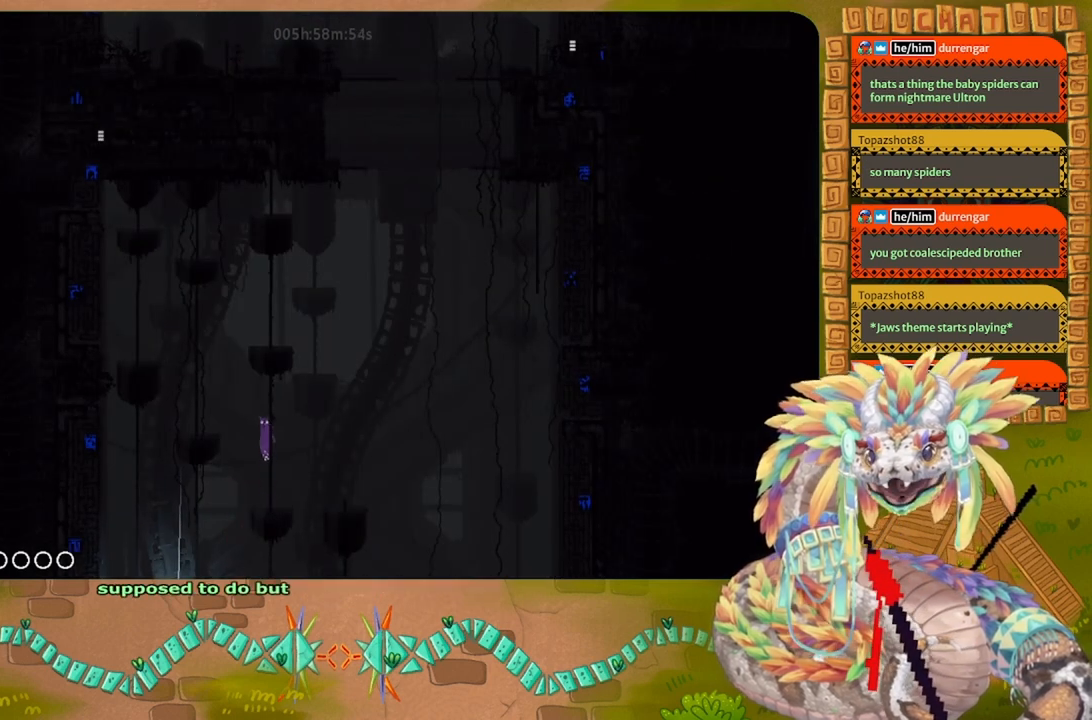
{"keys": ["left", "up"], "events": [[500, "j", "up"]]}
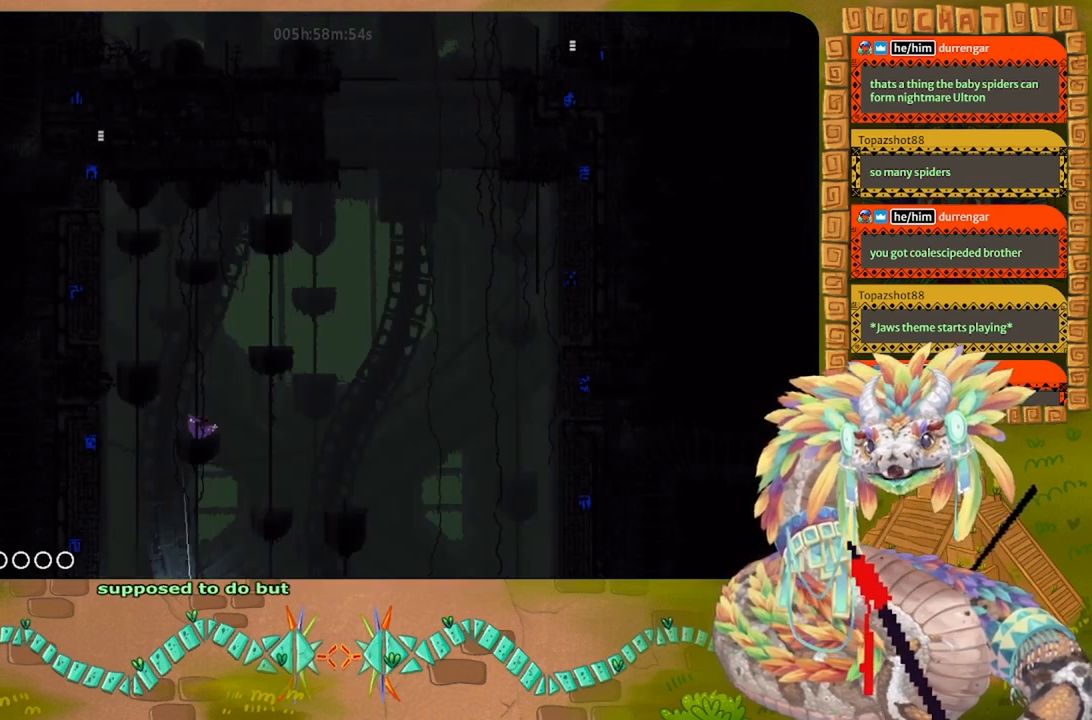
{"keys": ["up"], "events": [[100, "left", "up"]]}
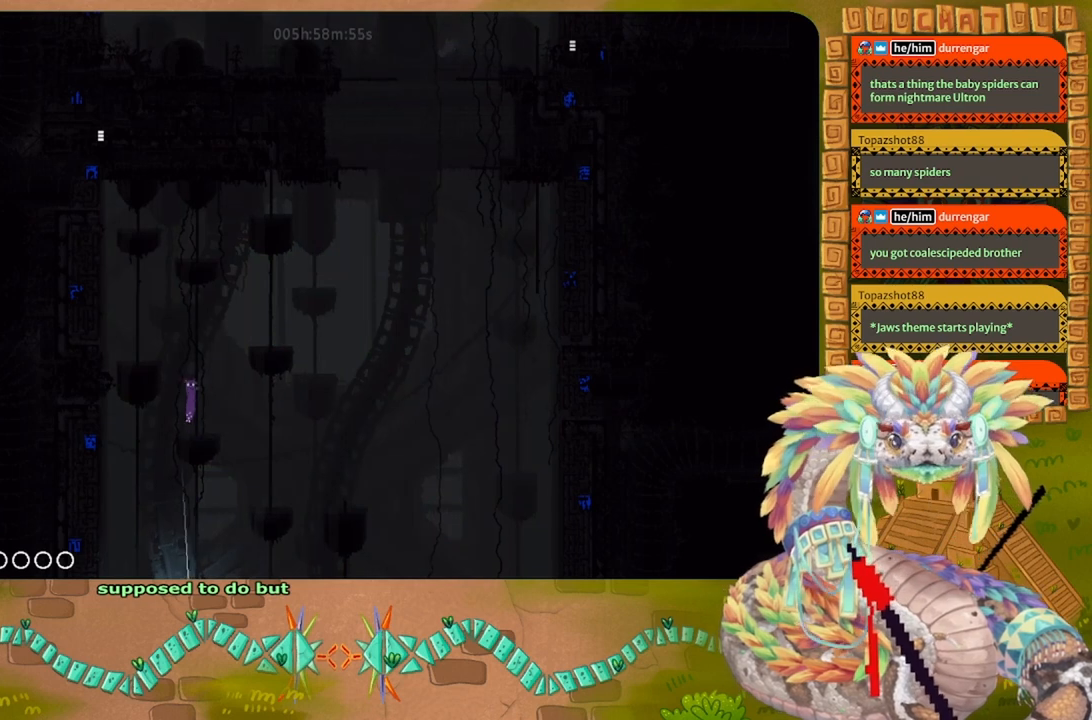
{"keys": ["j", "left", "up"], "events": [[267, "j", "down"], [300, "left", "down"]]}
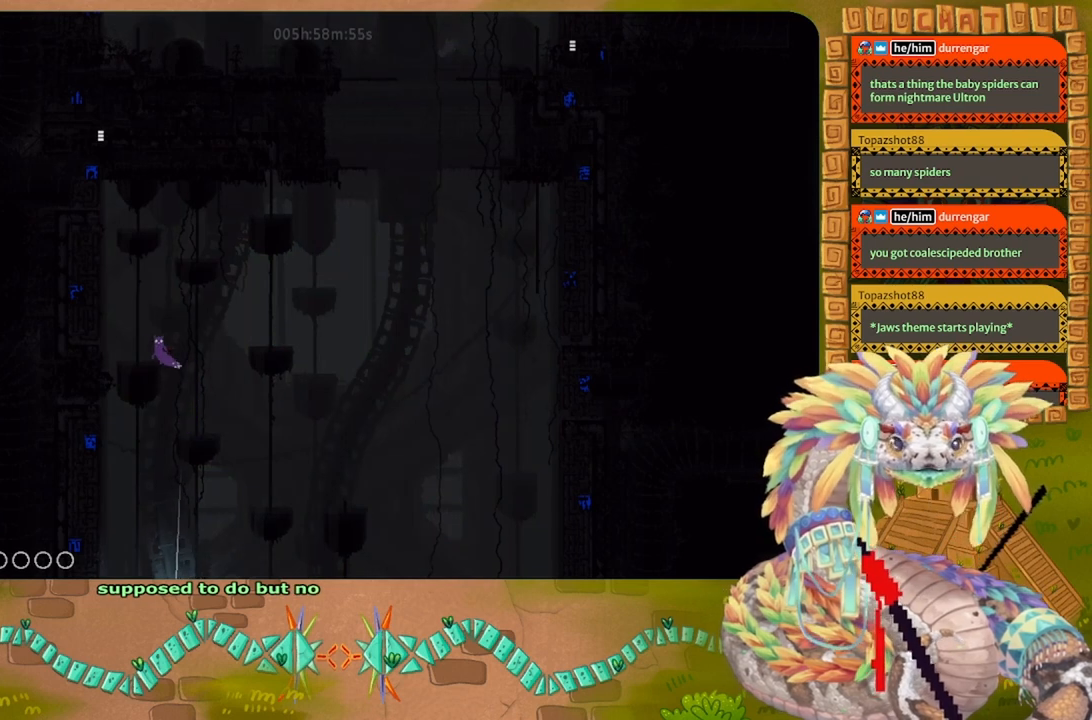
{"keys": ["right", "up"], "events": [[33, "j", "up"], [100, "left", "up"], [333, "right", "down"]]}
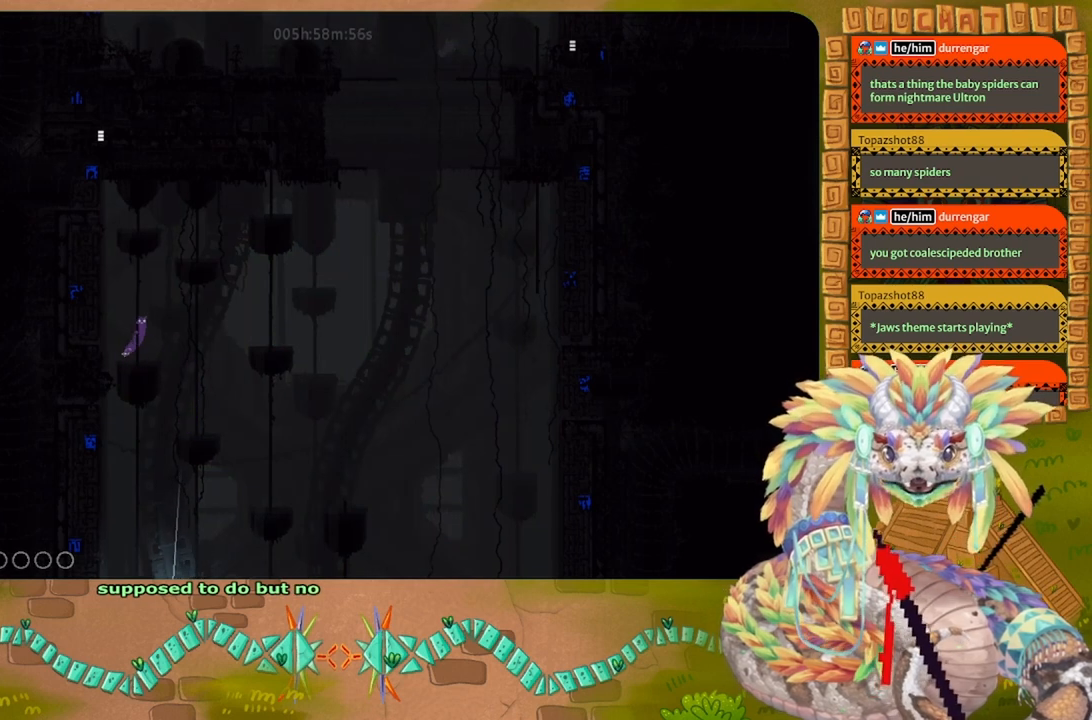
{"keys": ["up"], "events": [[100, "right", "up"]]}
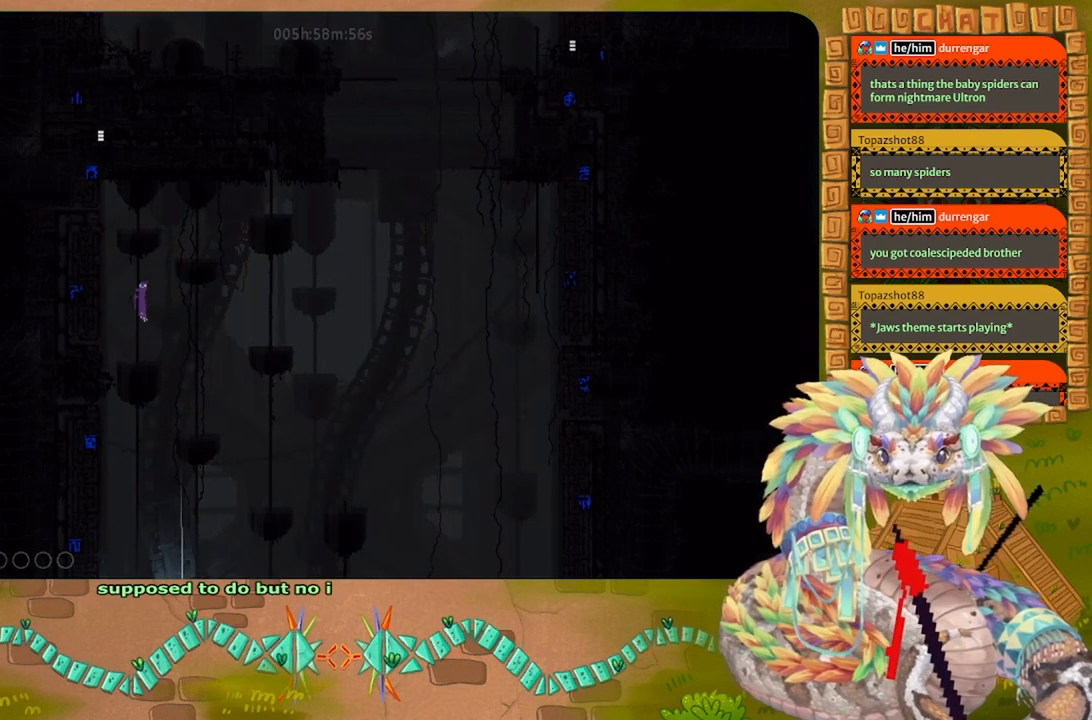
{"keys": ["j", "right", "up"], "events": [[133, "right", "down"], [200, "j", "down"]]}
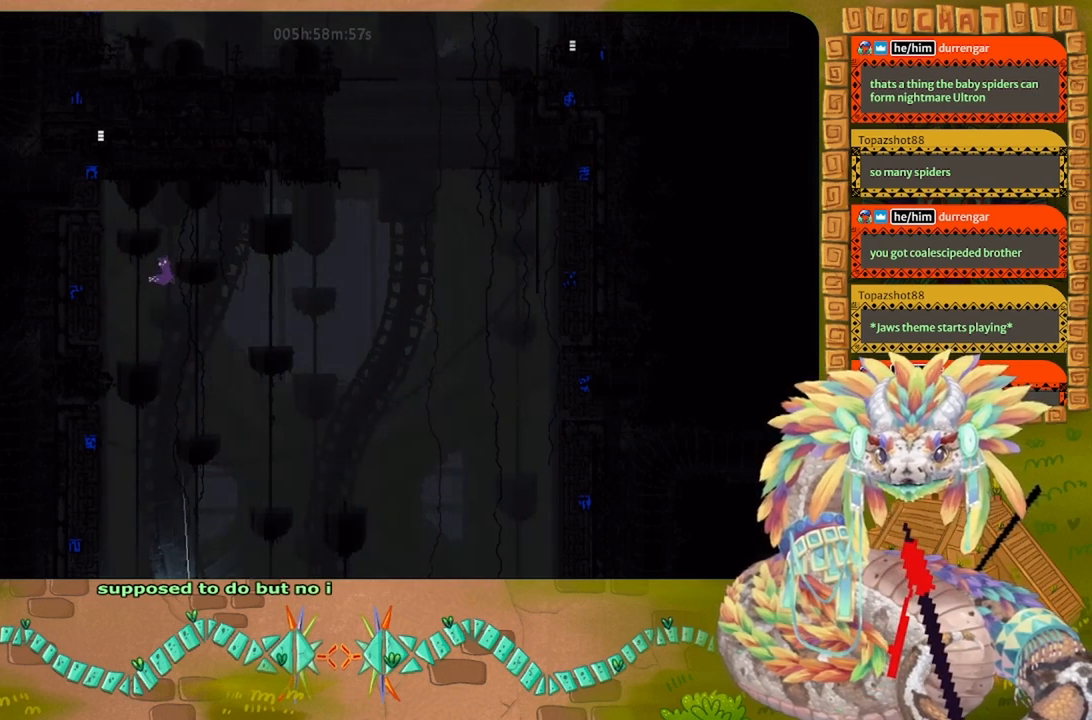
{"keys": [], "events": [[267, "j", "up"], [400, "right", "up"], [400, "up", "up"]]}
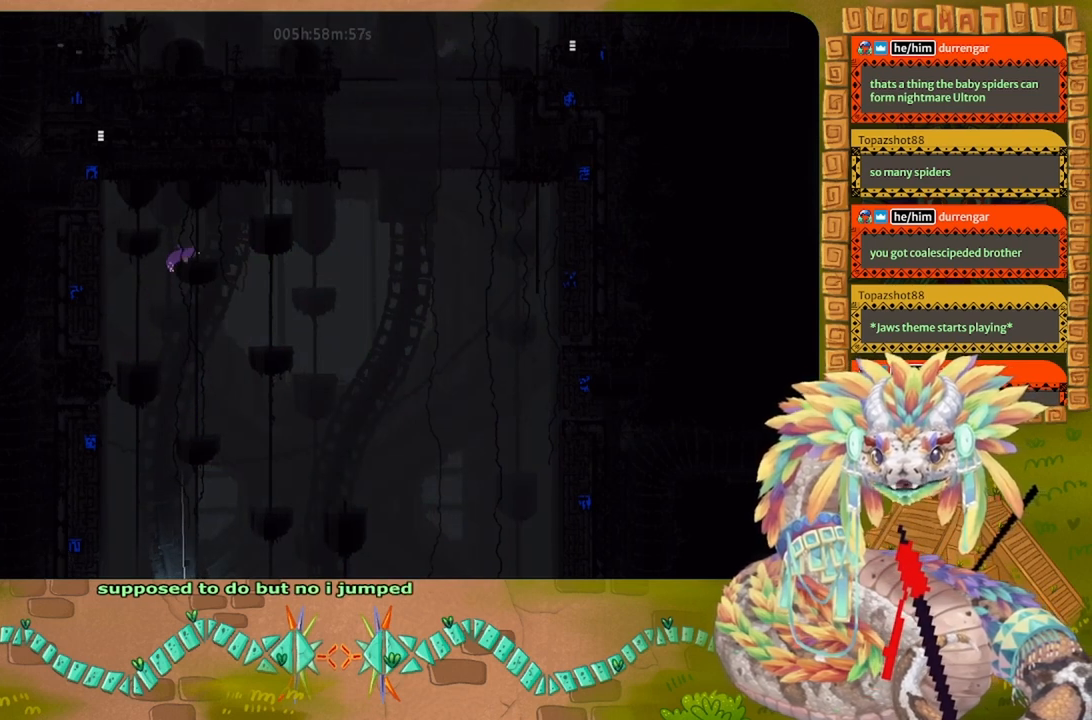
{"keys": ["g"], "events": [[467, "g", "down"]]}
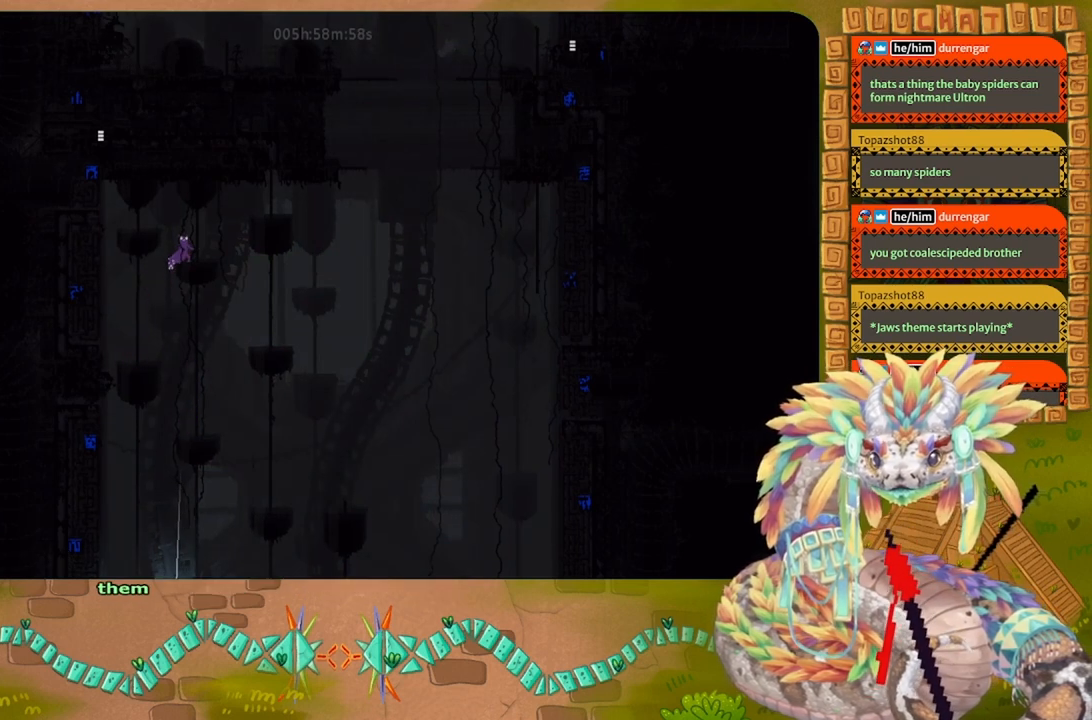
{"keys": ["g"], "events": []}
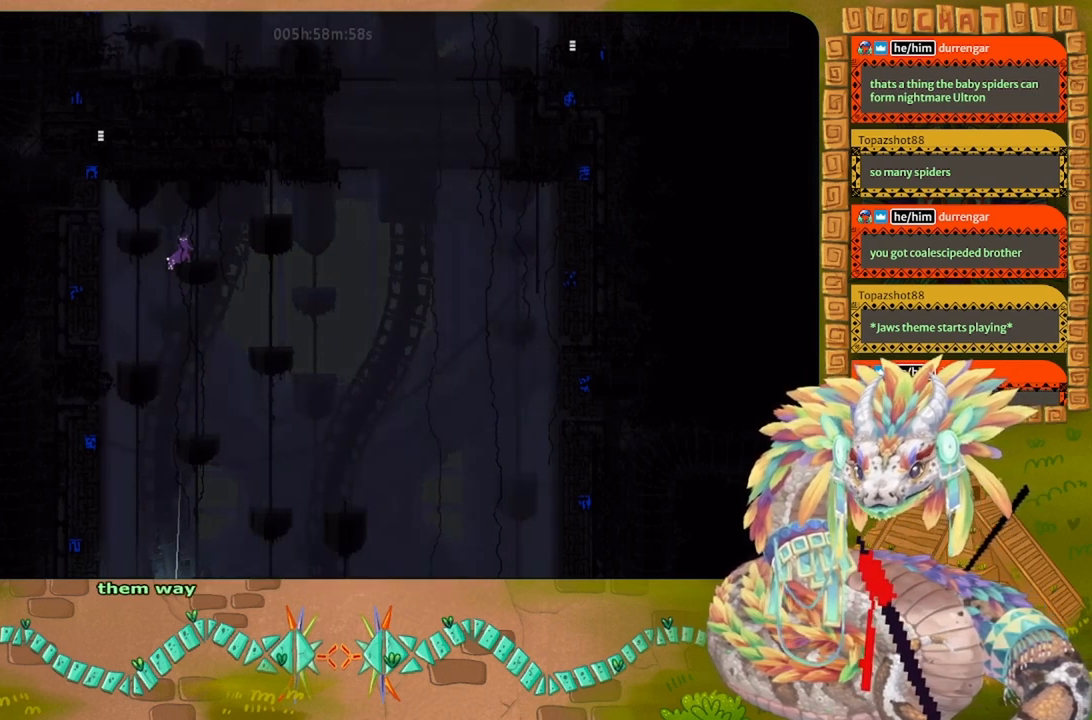
{"keys": ["g"], "events": []}
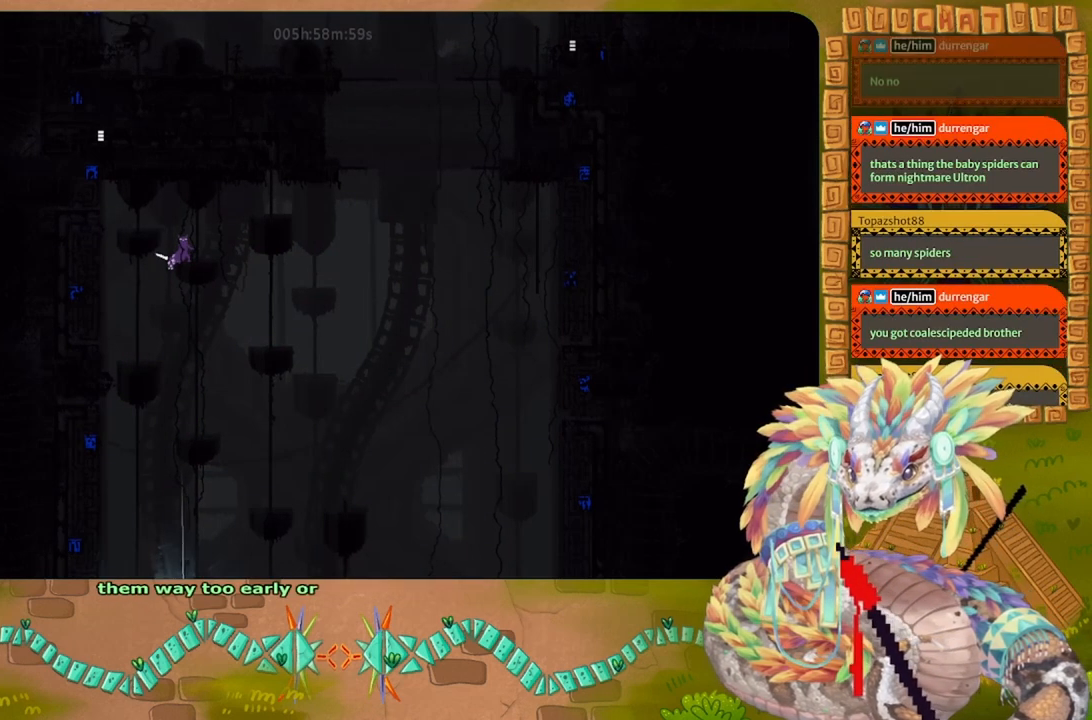
{"keys": ["g"], "events": []}
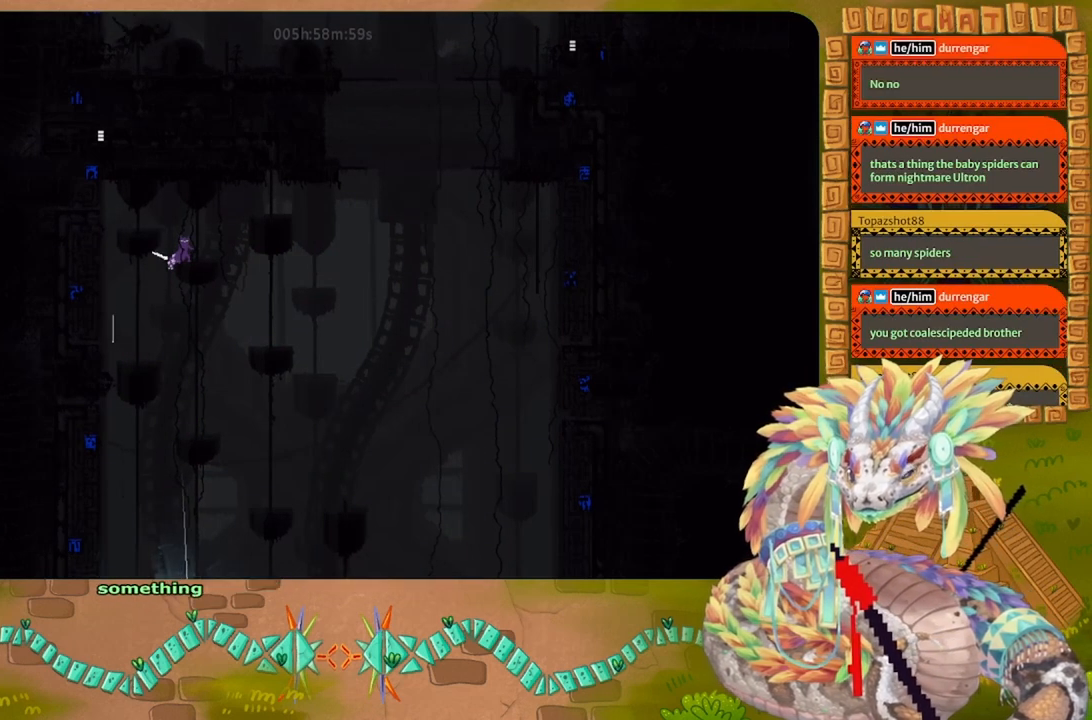
{"keys": ["g"], "events": []}
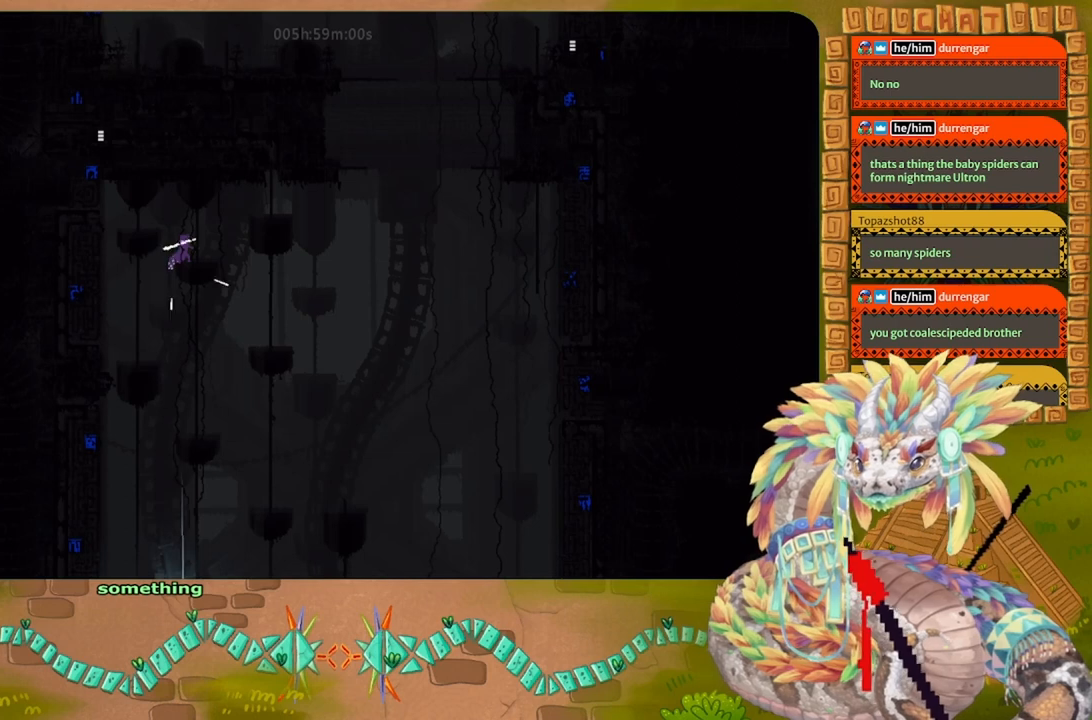
{"keys": [], "events": [[367, "right", "down"], [400, "g", "up"], [467, "right", "up"]]}
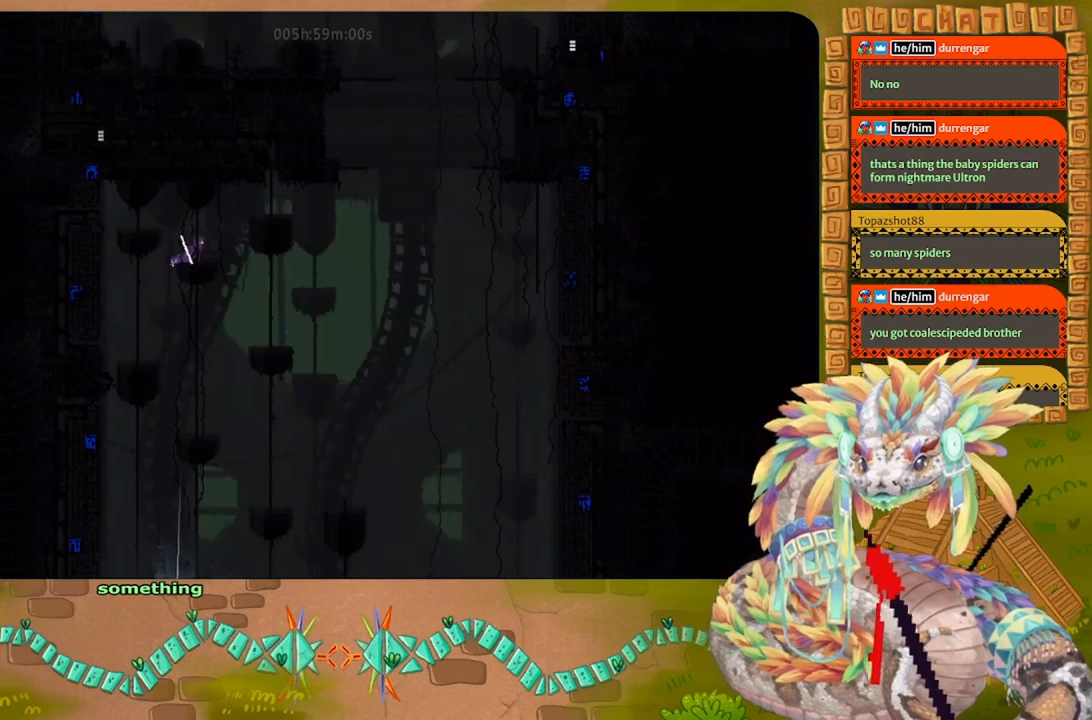
{"keys": ["j", "right"], "events": [[200, "j", "down"], [200, "right", "down"]]}
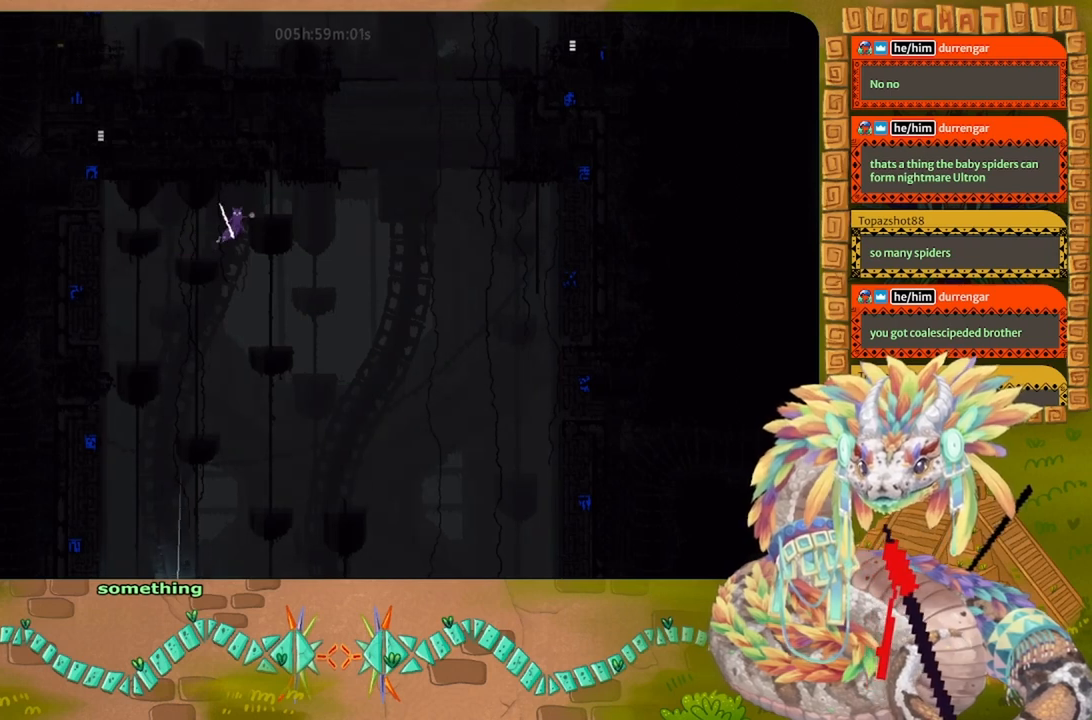
{"keys": ["up"], "events": [[67, "up", "down"], [267, "j", "up"], [433, "right", "up"]]}
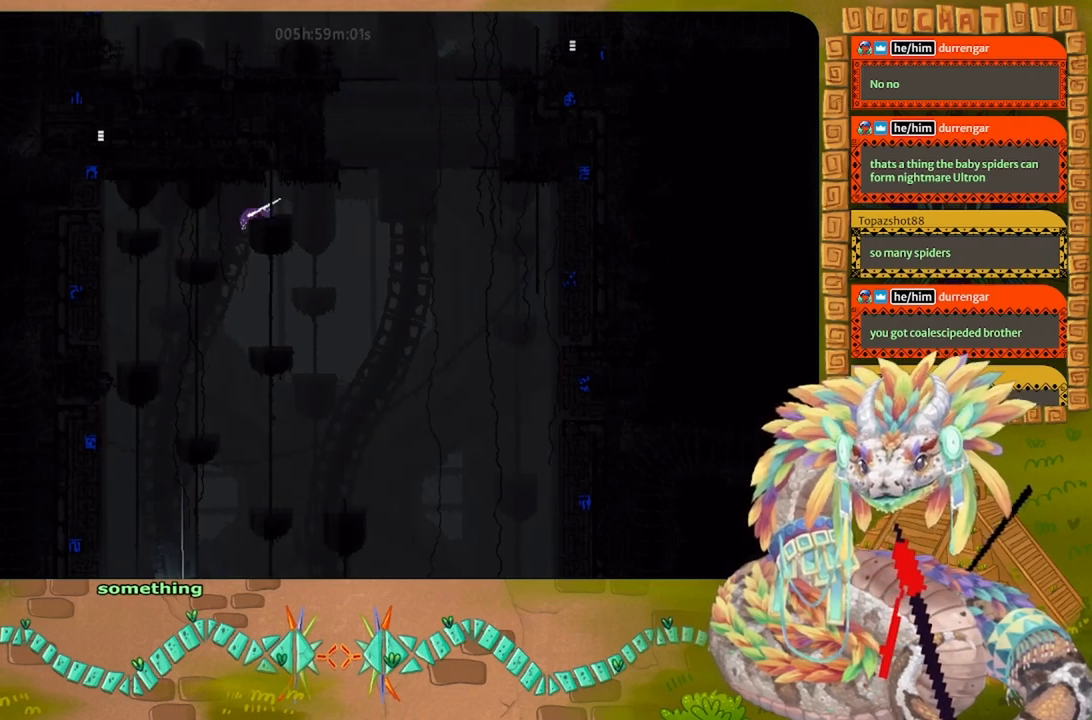
{"keys": ["up"], "events": []}